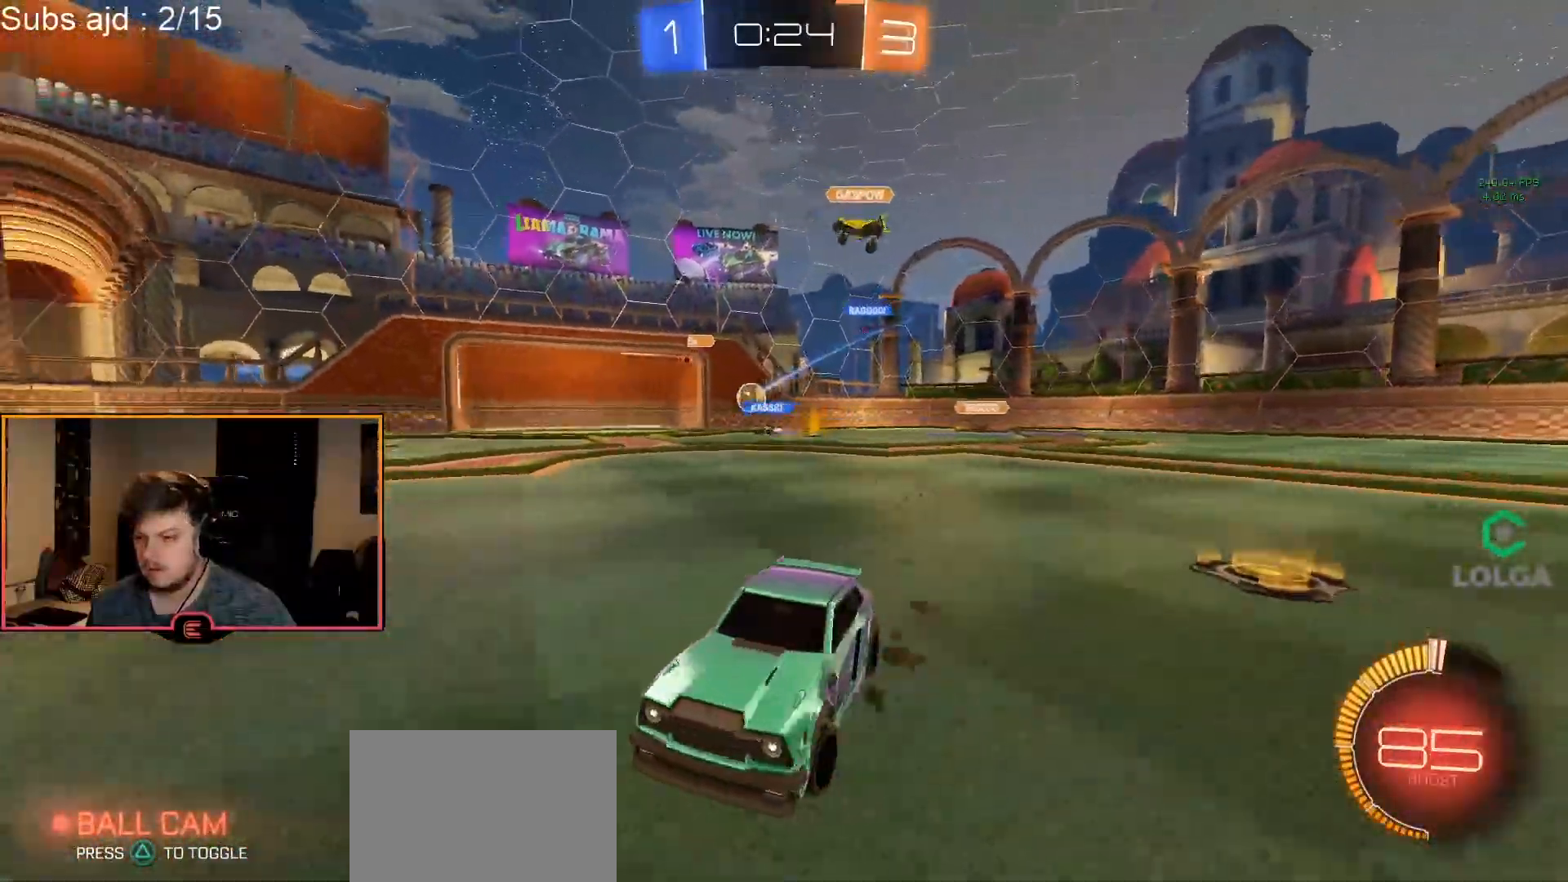
Gameplay with a controller (PlayStation layout); each line is a JSON object with the inputs held at the frame after it. "events" lists button and stick changes between this image and that frame as [ms after this image, input, new state], when the widget could be followed in between. Not read: right_stick.
{"buttons": ["R1"], "left_stick": "center", "events": [[483, "left_stick", "center"]]}
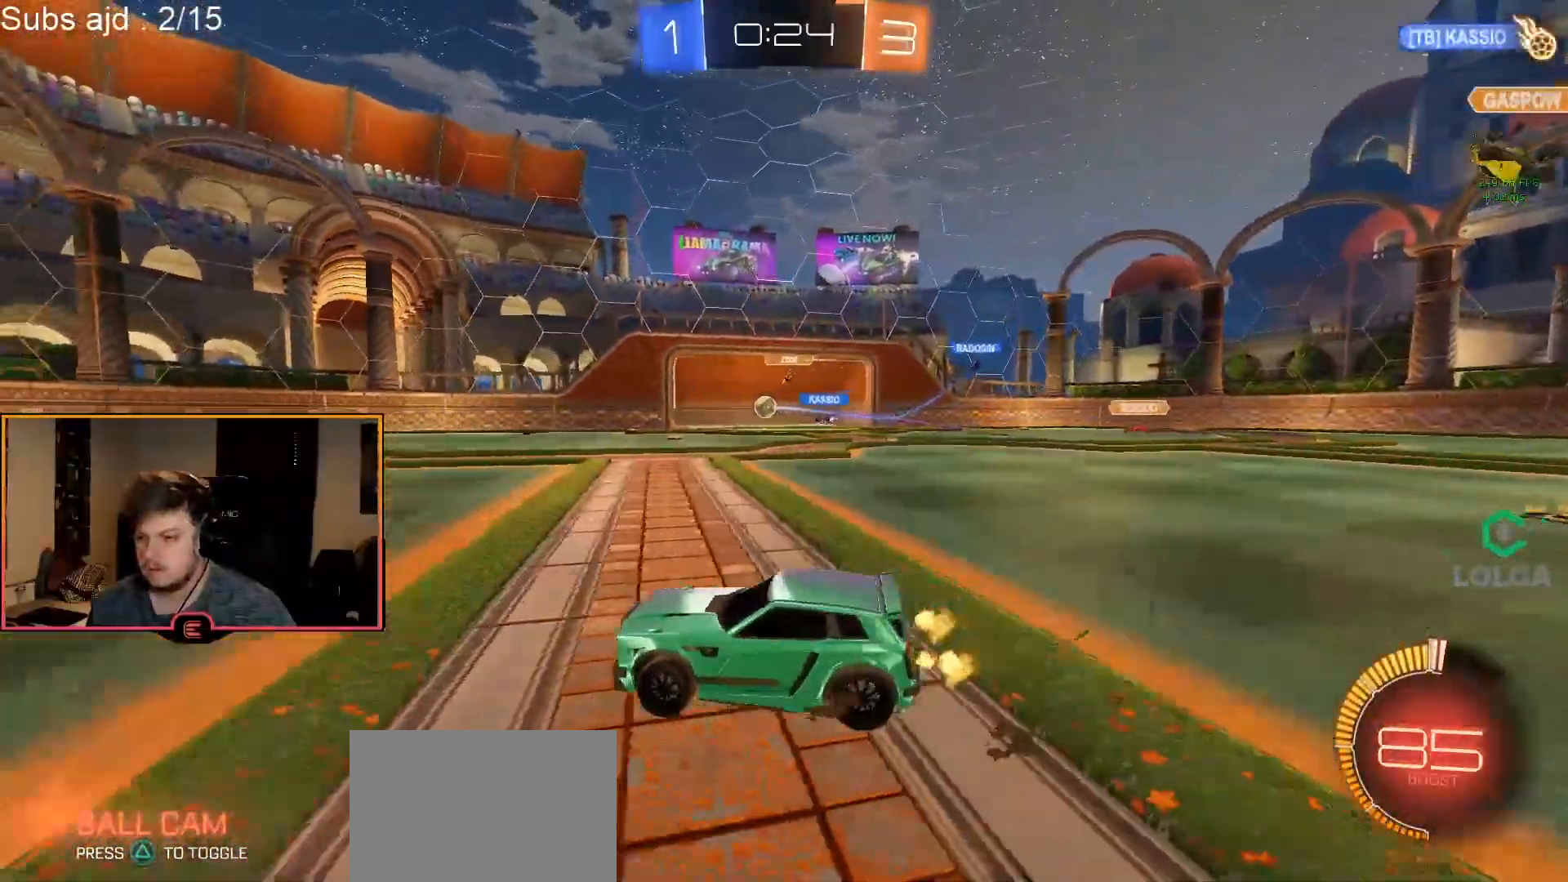
{"buttons": ["TRIANGLE", "L2", "R1"], "left_stick": "center", "events": [[33, "left_stick", "left"], [117, "CIRCLE", "down"], [167, "CROSS", "down"], [217, "CROSS", "up"], [283, "CROSS", "down"], [400, "CROSS", "up"], [400, "TRIANGLE", "down"], [417, "CIRCLE", "up"], [433, "left_stick", "center"], [467, "L2", "down"]]}
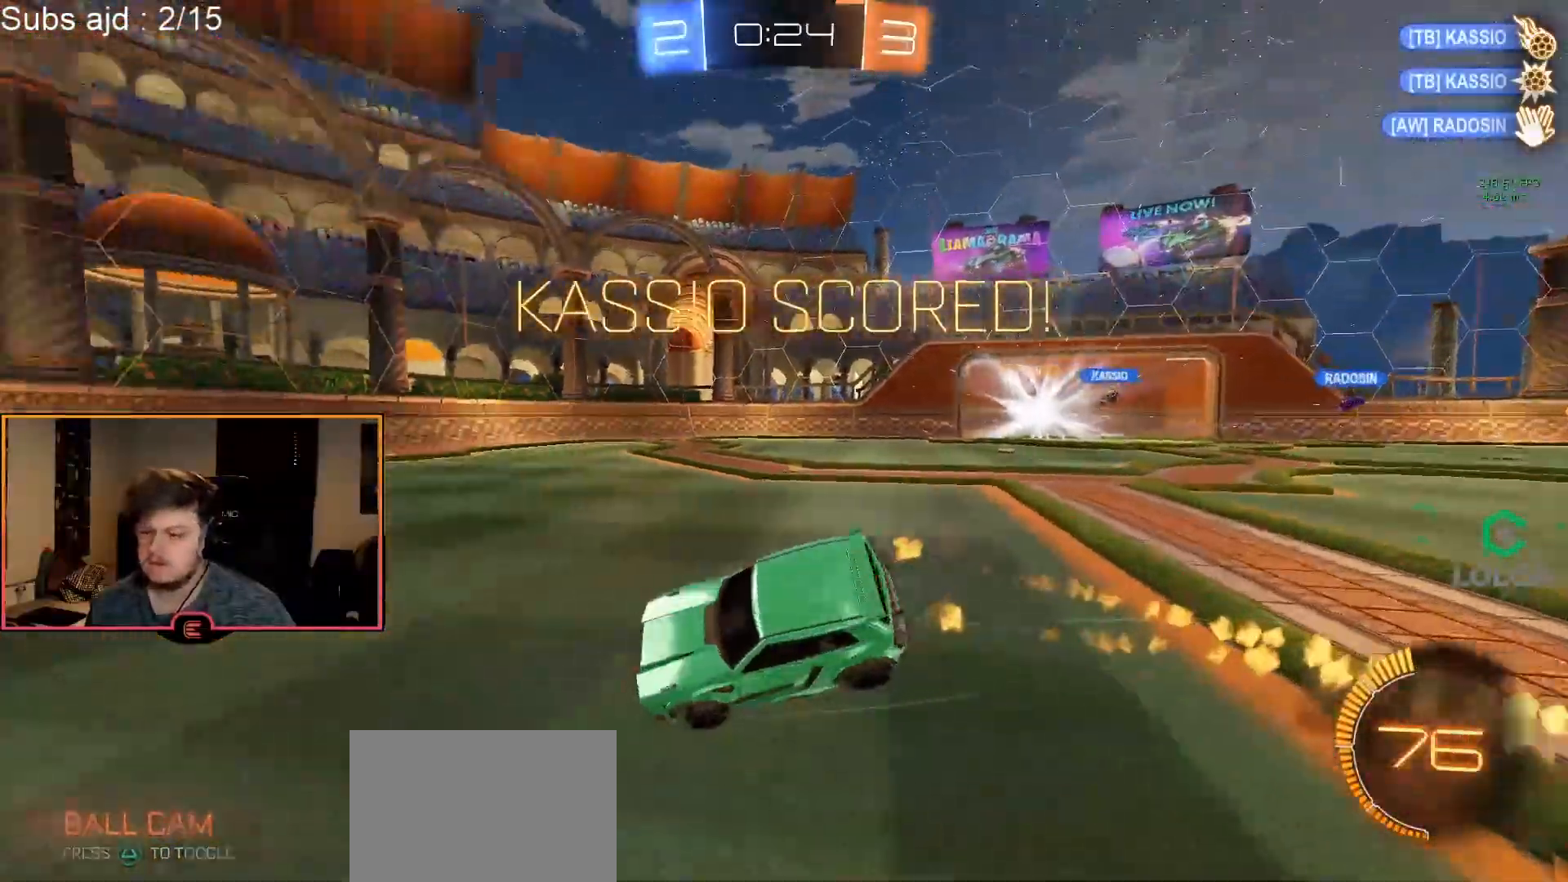
{"buttons": ["L2", "R1"], "left_stick": "center", "events": [[50, "TRIANGLE", "up"]]}
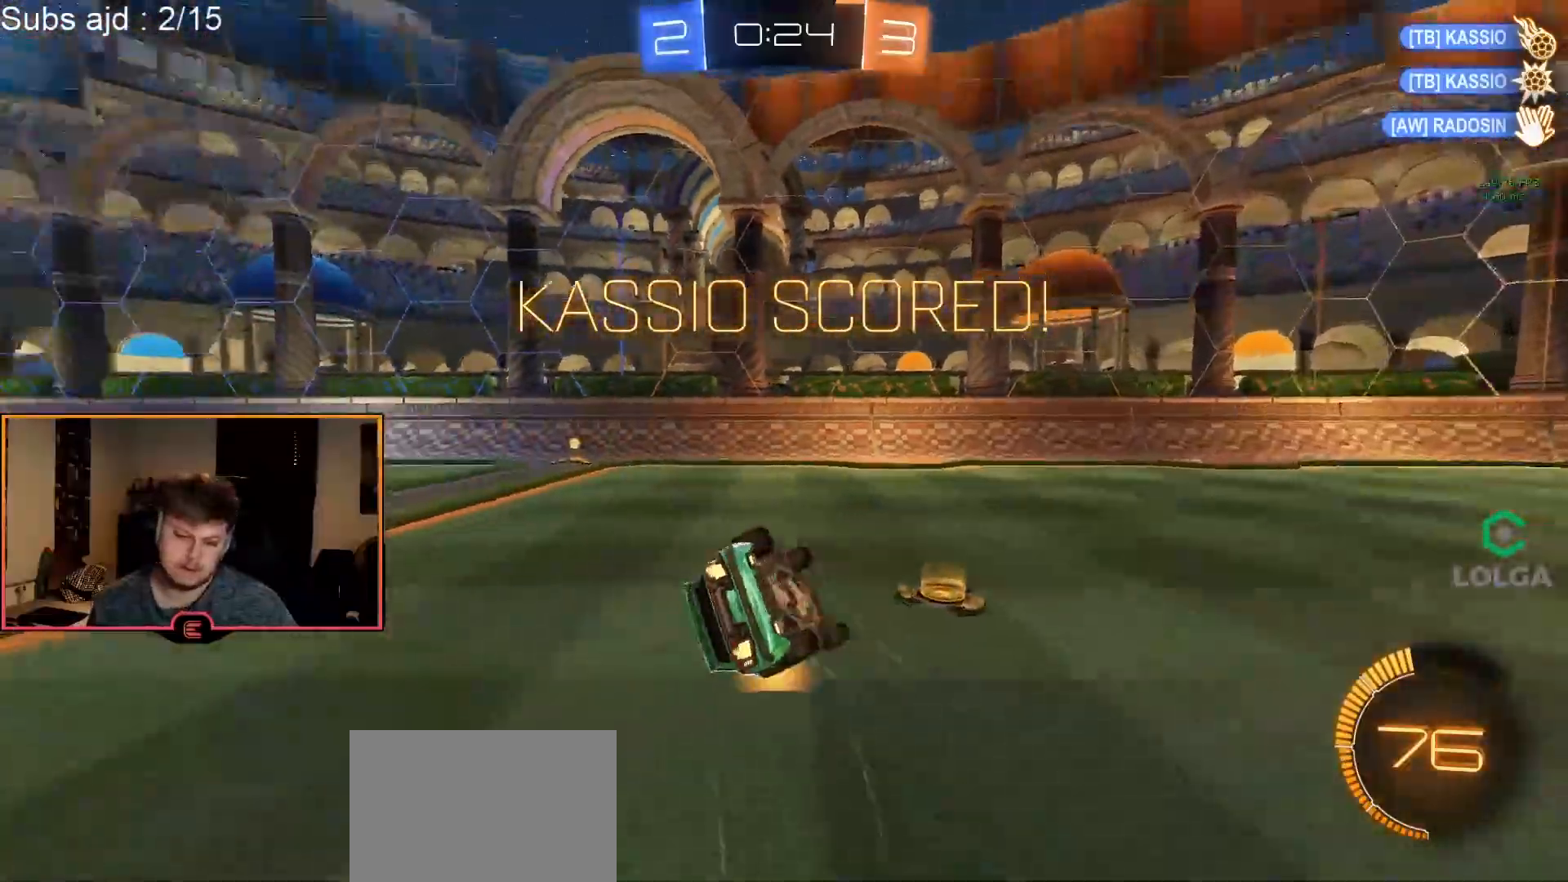
{"buttons": ["L2", "R1"], "left_stick": "center", "events": [[83, "SQUARE", "down"], [150, "SQUARE", "up"]]}
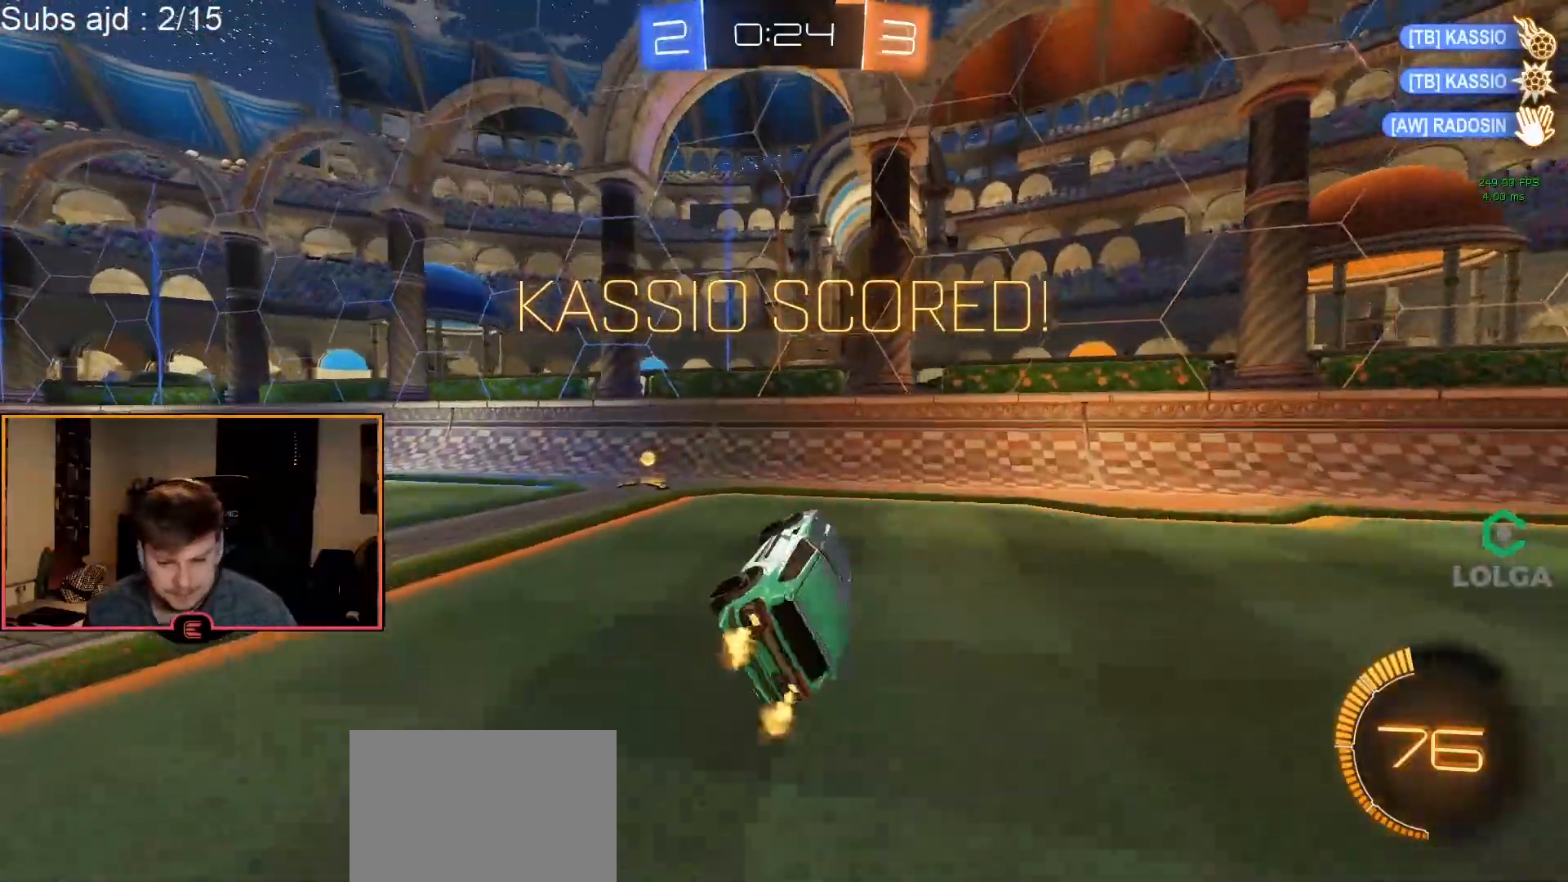
{"buttons": ["R1"], "left_stick": "left", "events": [[50, "SQUARE", "down"], [83, "L2", "up"], [83, "left_stick", "left"], [150, "SQUARE", "up"]]}
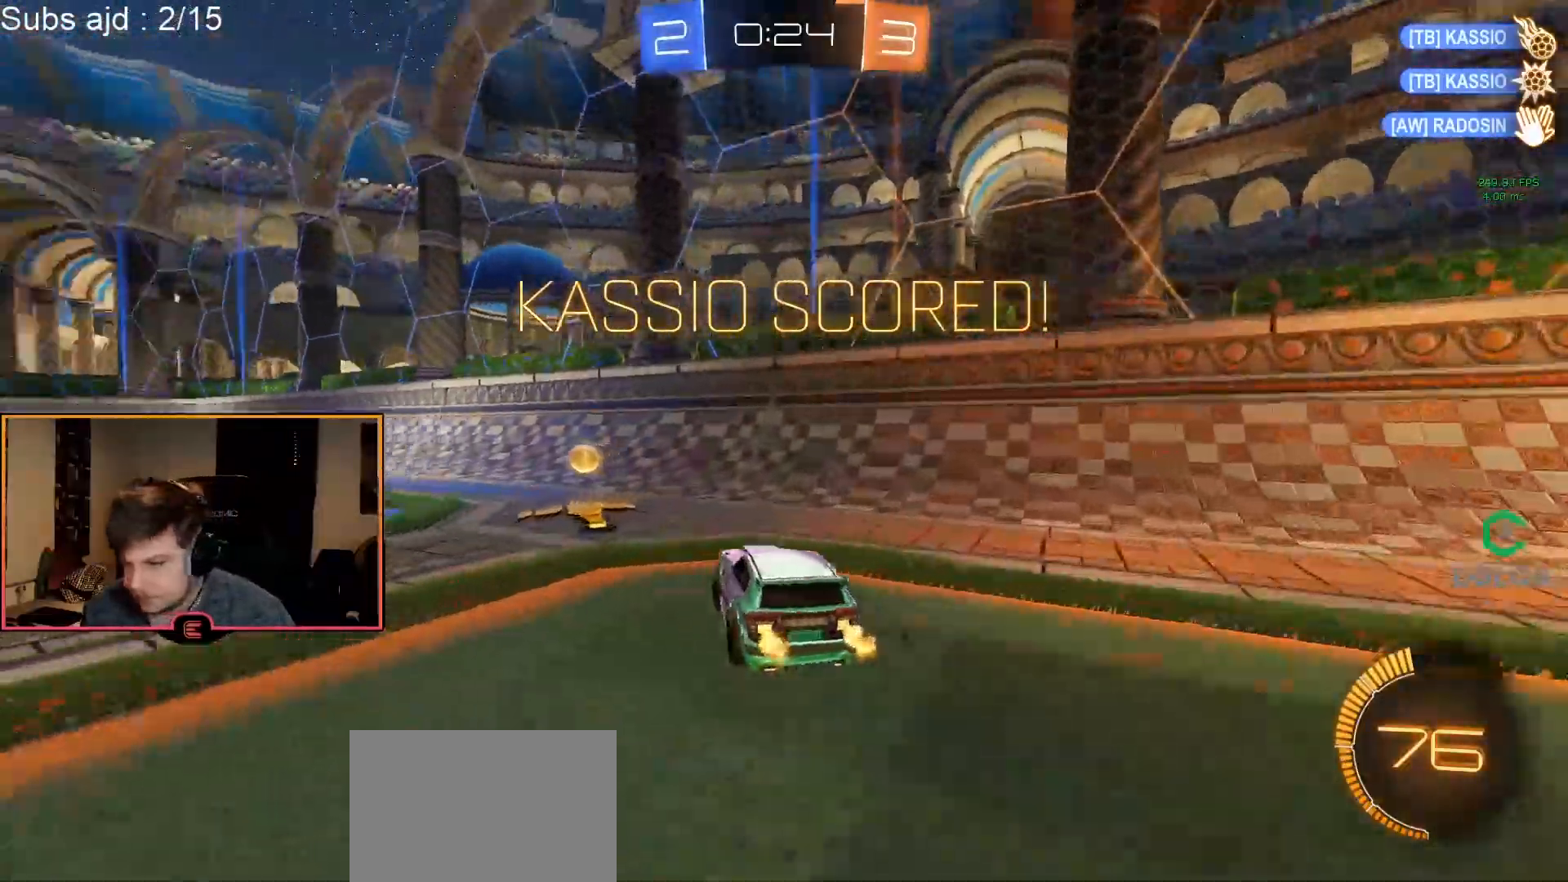
{"buttons": ["CROSS", "CIRCLE", "L2", "R1"], "left_stick": "up-left", "events": [[17, "CIRCLE", "down"], [250, "CROSS", "down"], [267, "L2", "down"], [267, "left_stick", "up-left"], [317, "CROSS", "up"], [383, "CROSS", "down"]]}
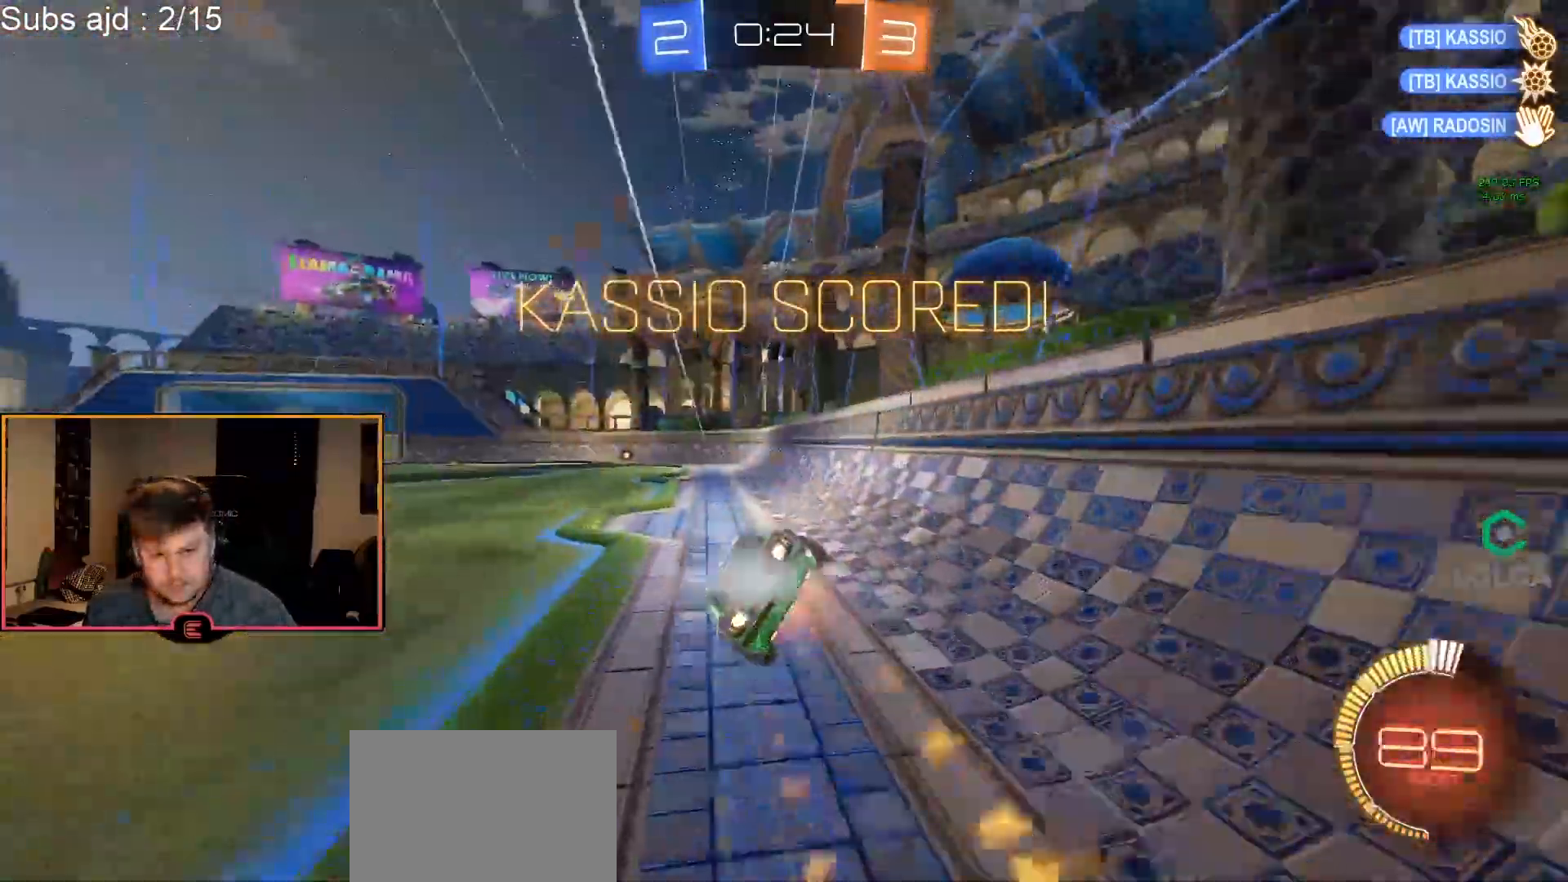
{"buttons": ["L2"], "left_stick": "left", "events": [[17, "CROSS", "up"], [17, "left_stick", "center"], [117, "CIRCLE", "up"], [117, "R1", "up"], [450, "left_stick", "left"]]}
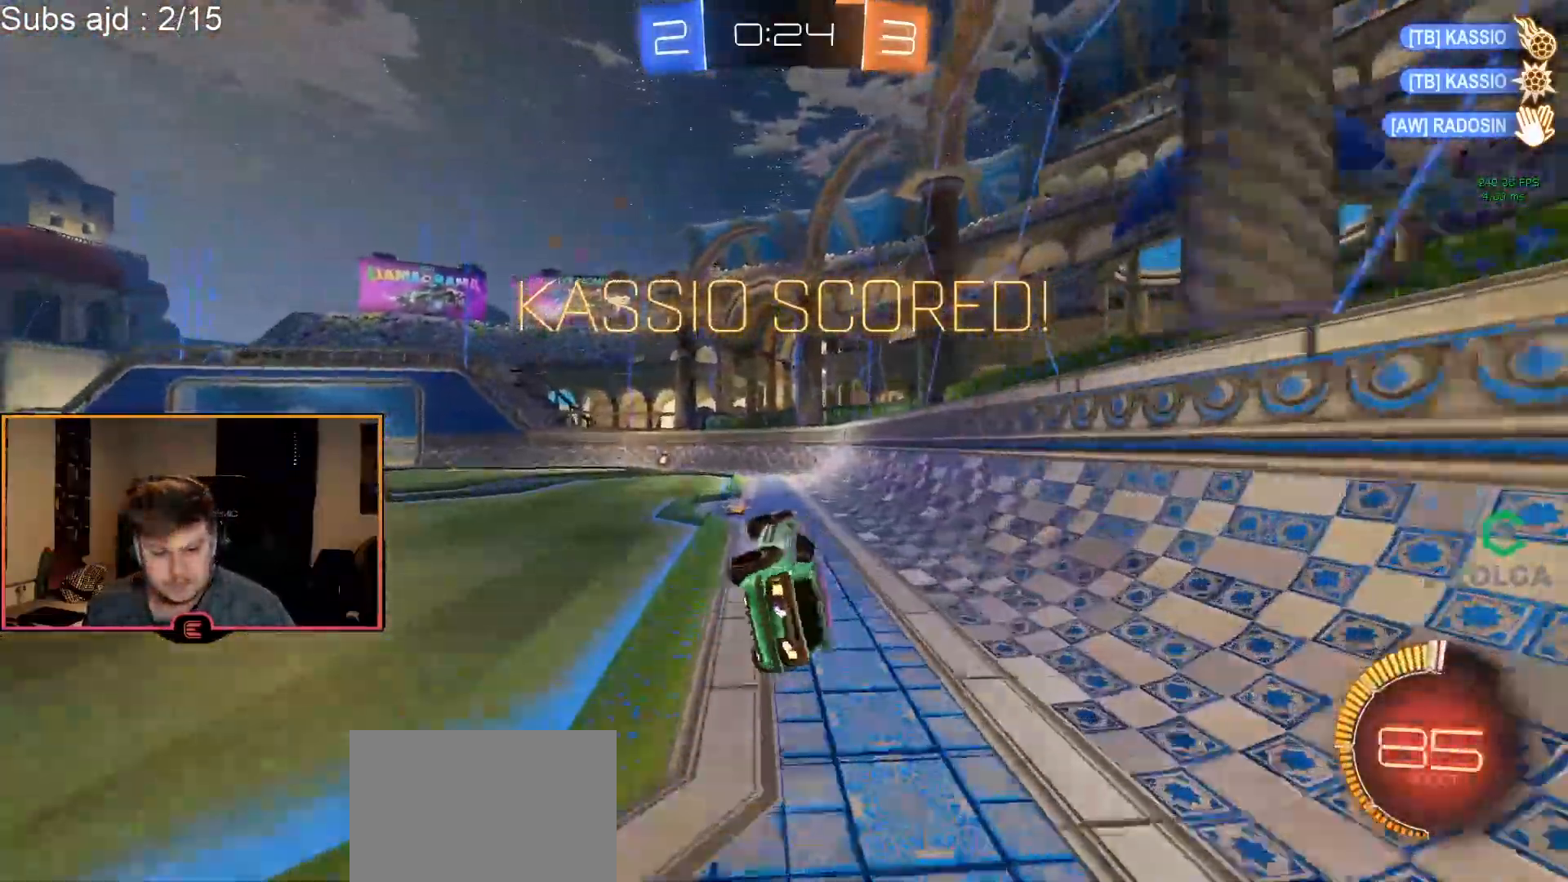
{"buttons": ["L2"], "left_stick": "down-left", "events": [[33, "L2", "up"], [67, "left_stick", "center"], [300, "left_stick", "left"], [467, "left_stick", "down-left"], [483, "L2", "down"]]}
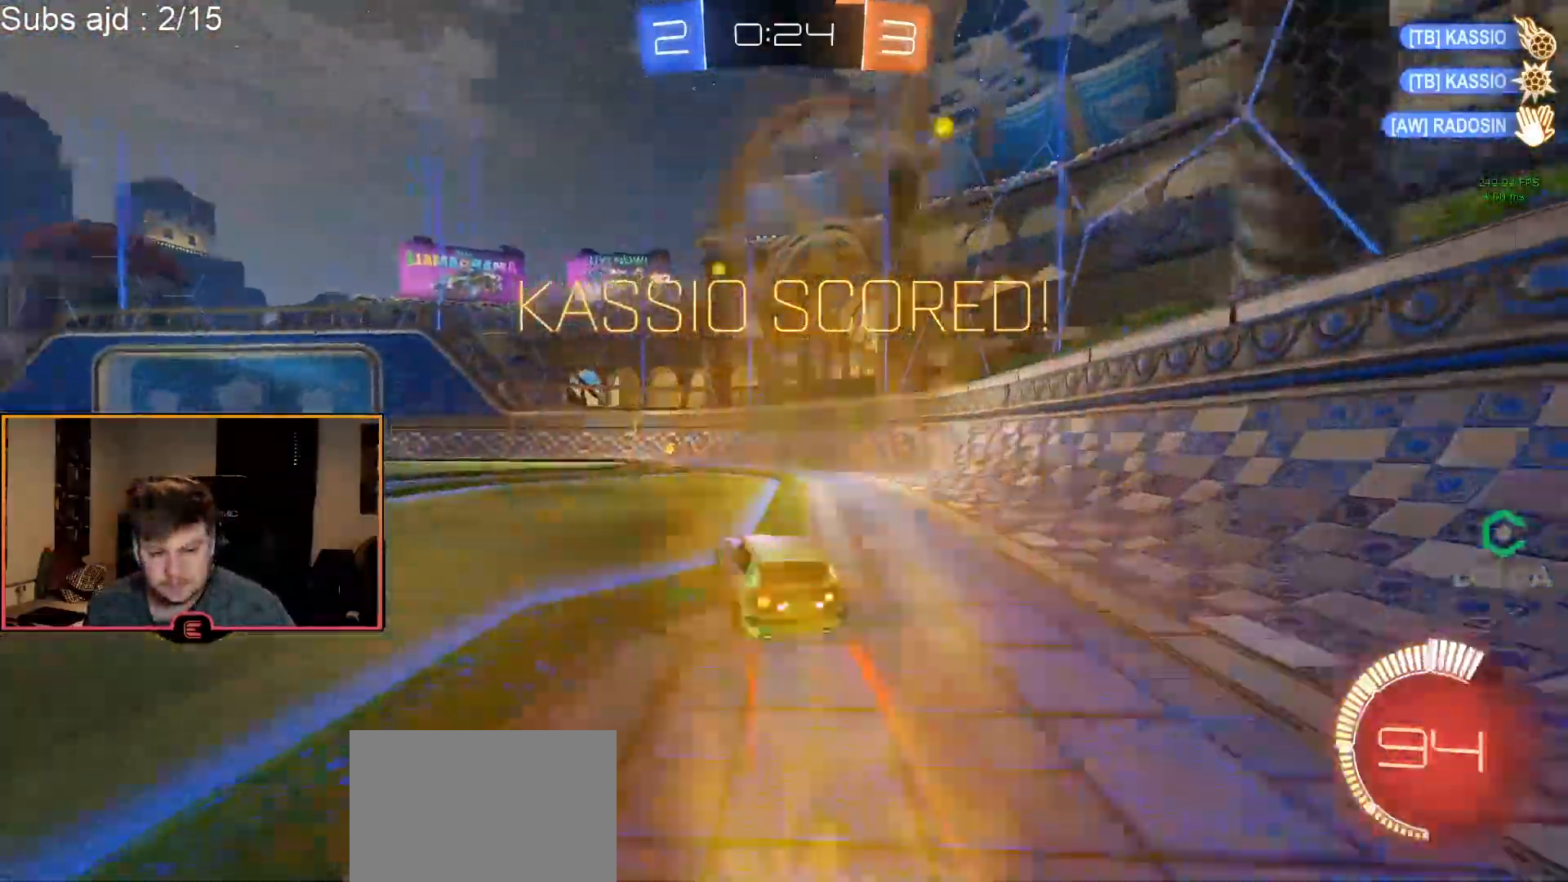
{"buttons": ["CROSS"], "left_stick": "center", "events": [[50, "CROSS", "down"], [200, "CROSS", "up"], [217, "left_stick", "center"], [250, "L2", "up"], [333, "CROSS", "down"], [433, "CROSS", "up"], [500, "CROSS", "down"]]}
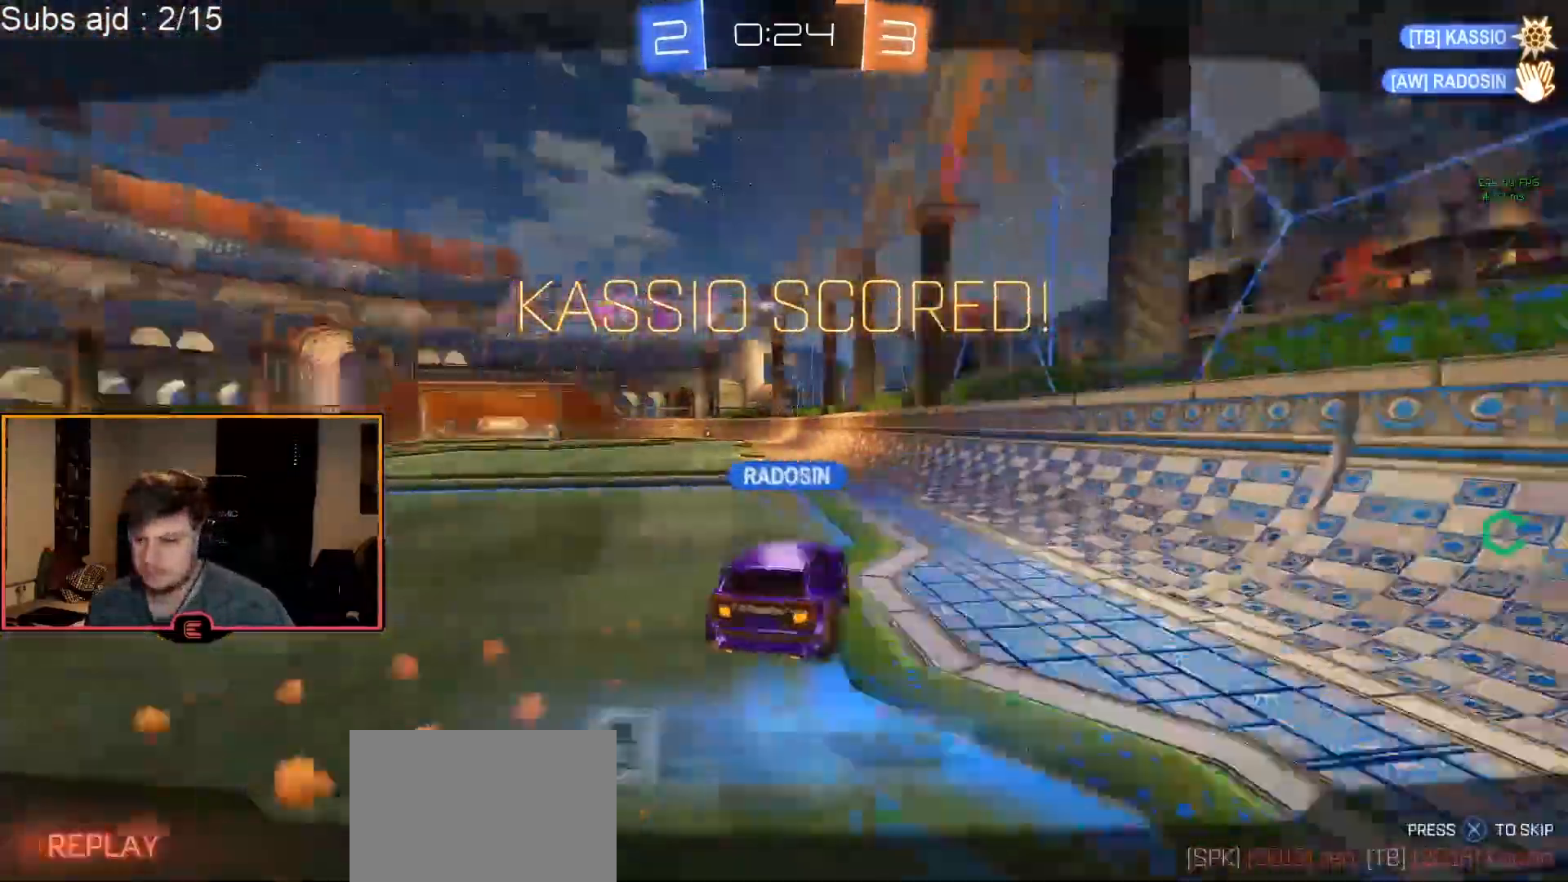
{"buttons": [], "left_stick": "center", "events": [[117, "CROSS", "up"], [183, "CROSS", "down"], [300, "CROSS", "up"]]}
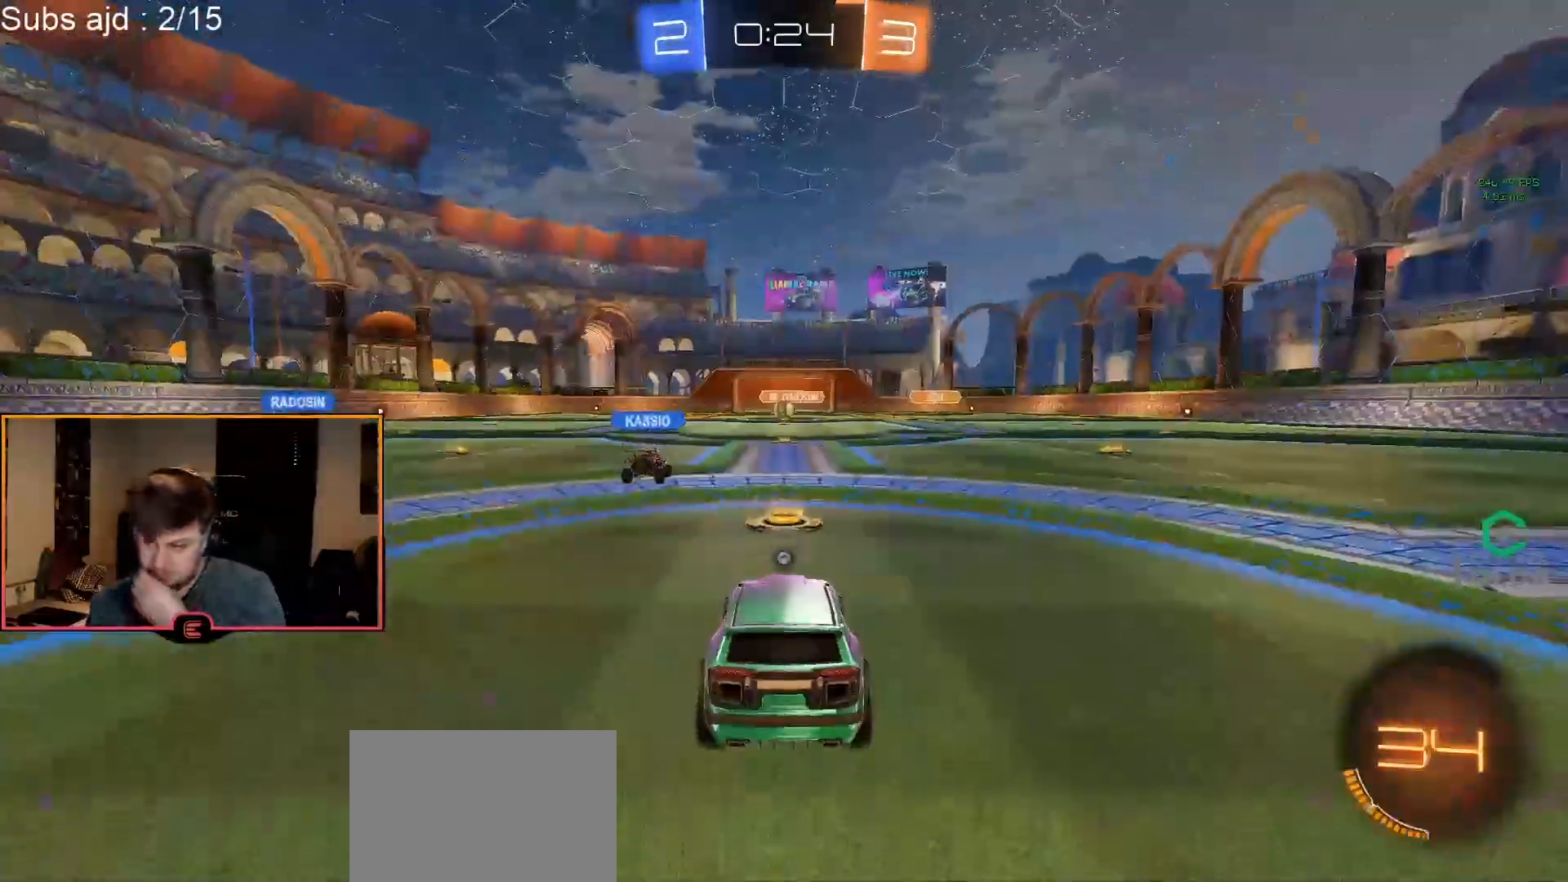
{"buttons": [], "left_stick": "center", "events": []}
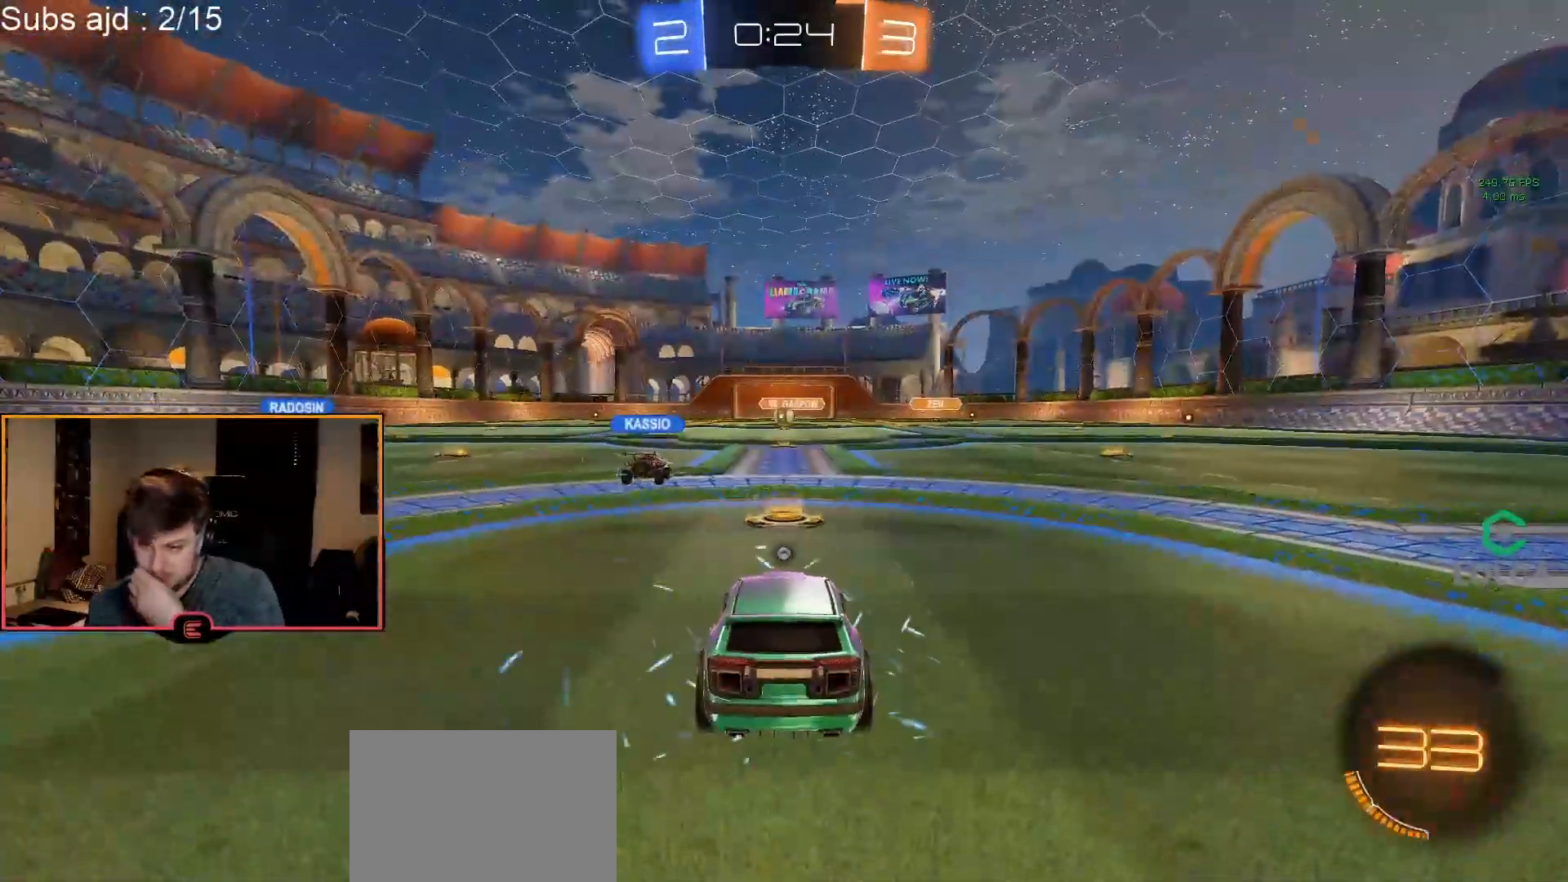
{"buttons": ["R1"], "left_stick": "center", "events": [[267, "R1", "down"]]}